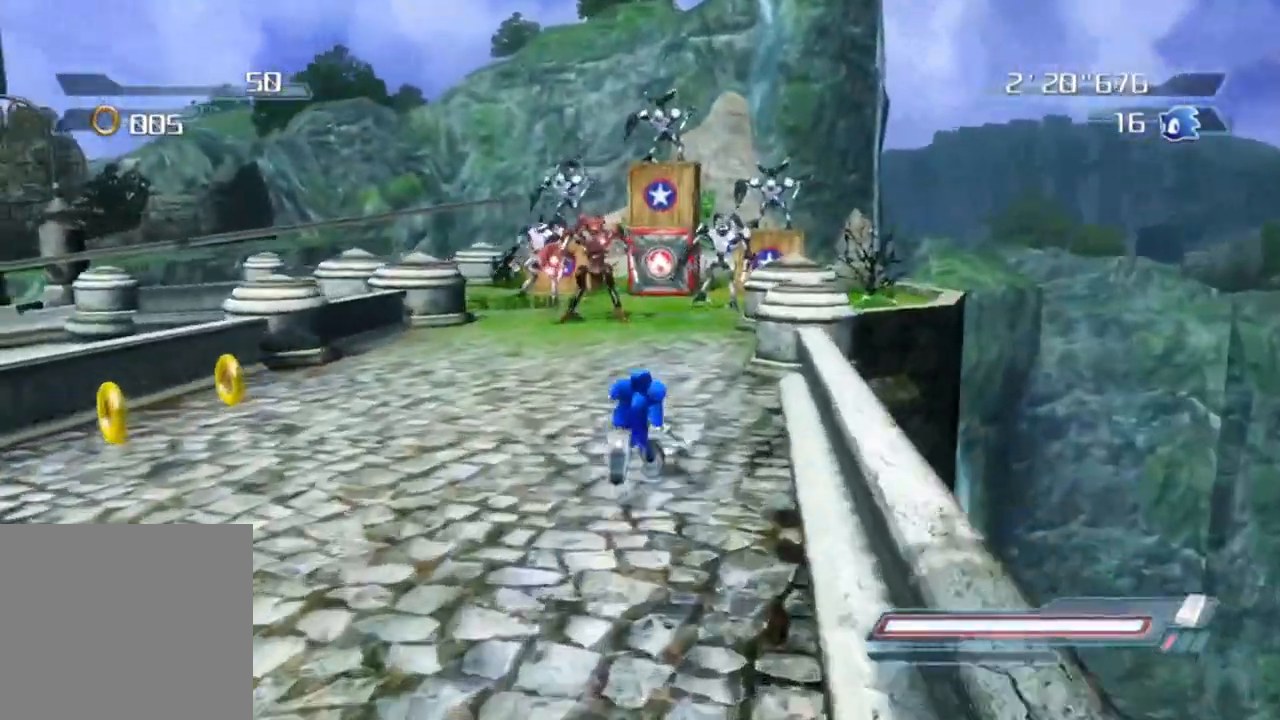
Gameplay with a controller (Xbox layout); each line is a JSON object with the inputs held at the frame after it. "events" lists button and stick changes between this image and that frame as [ms after this image, input, new state], when the widget could be followed in between.
{"buttons": ["A"], "left_stick": "up", "right_stick": "center", "events": [[283, "A", "down"]]}
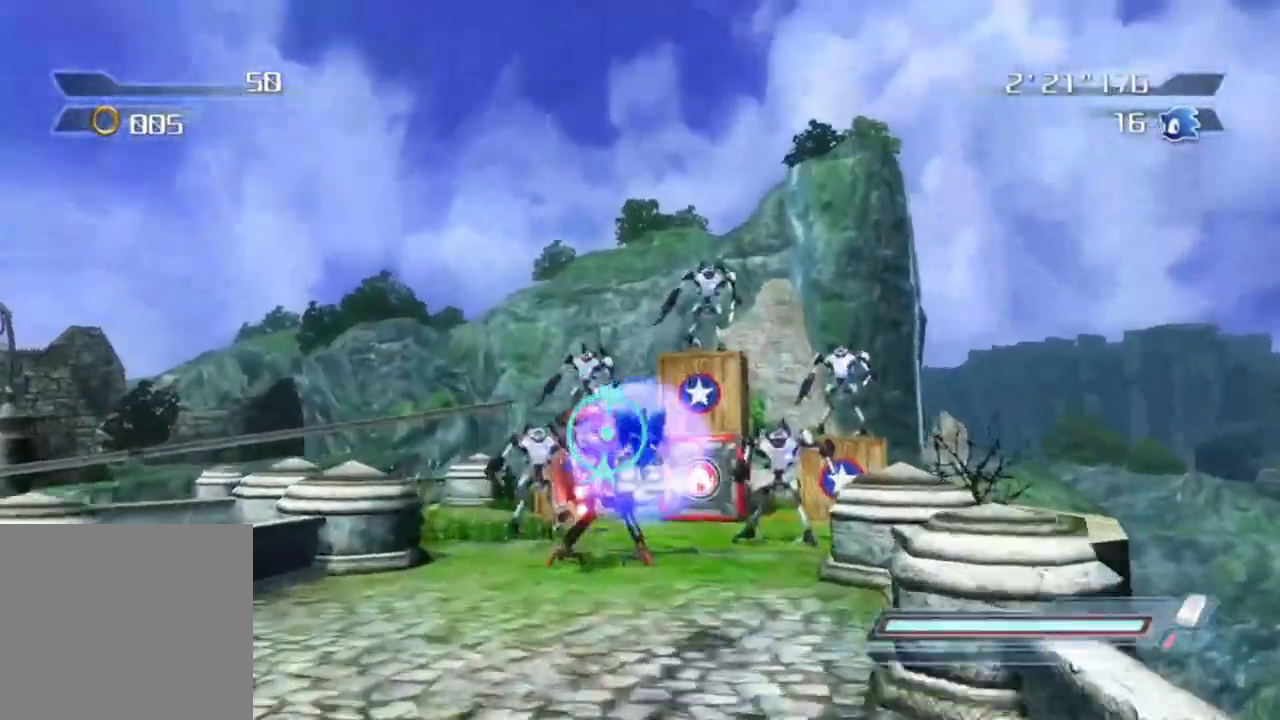
{"buttons": ["R2"], "left_stick": "up", "right_stick": "center", "events": [[33, "A", "up"], [50, "R2", "down"]]}
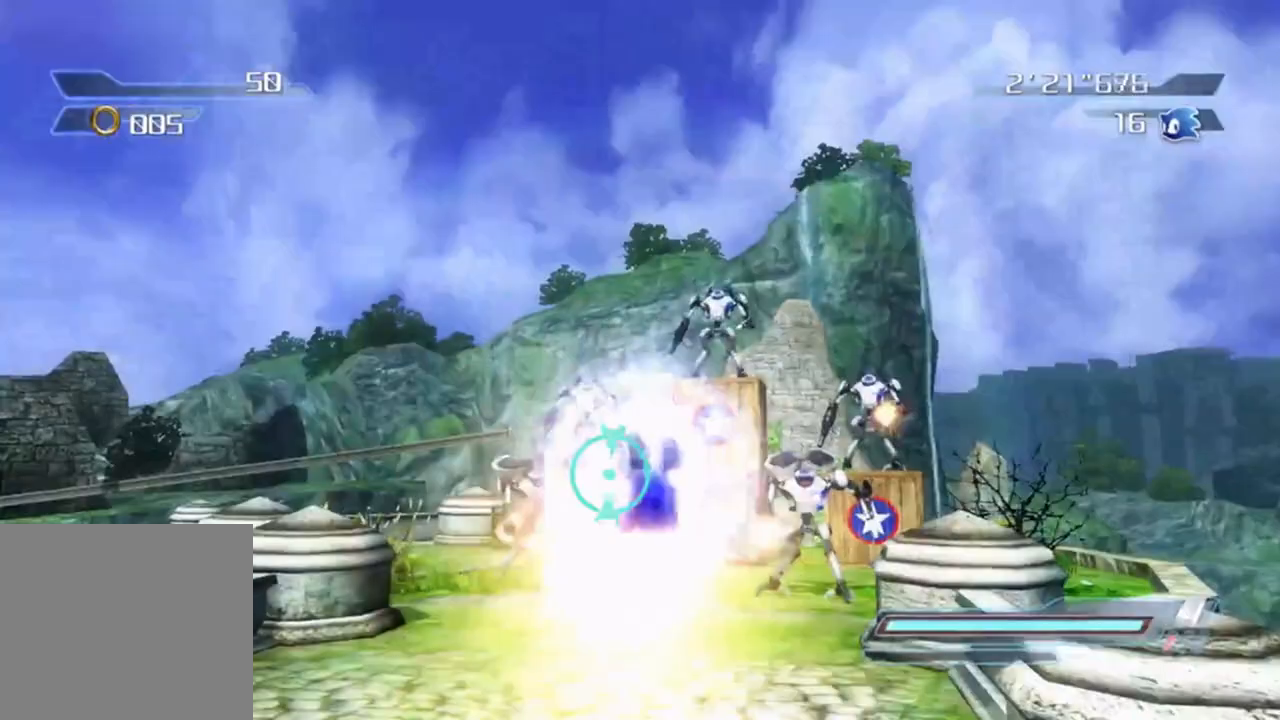
{"buttons": [], "left_stick": "up", "right_stick": "center", "events": [[350, "R2", "up"]]}
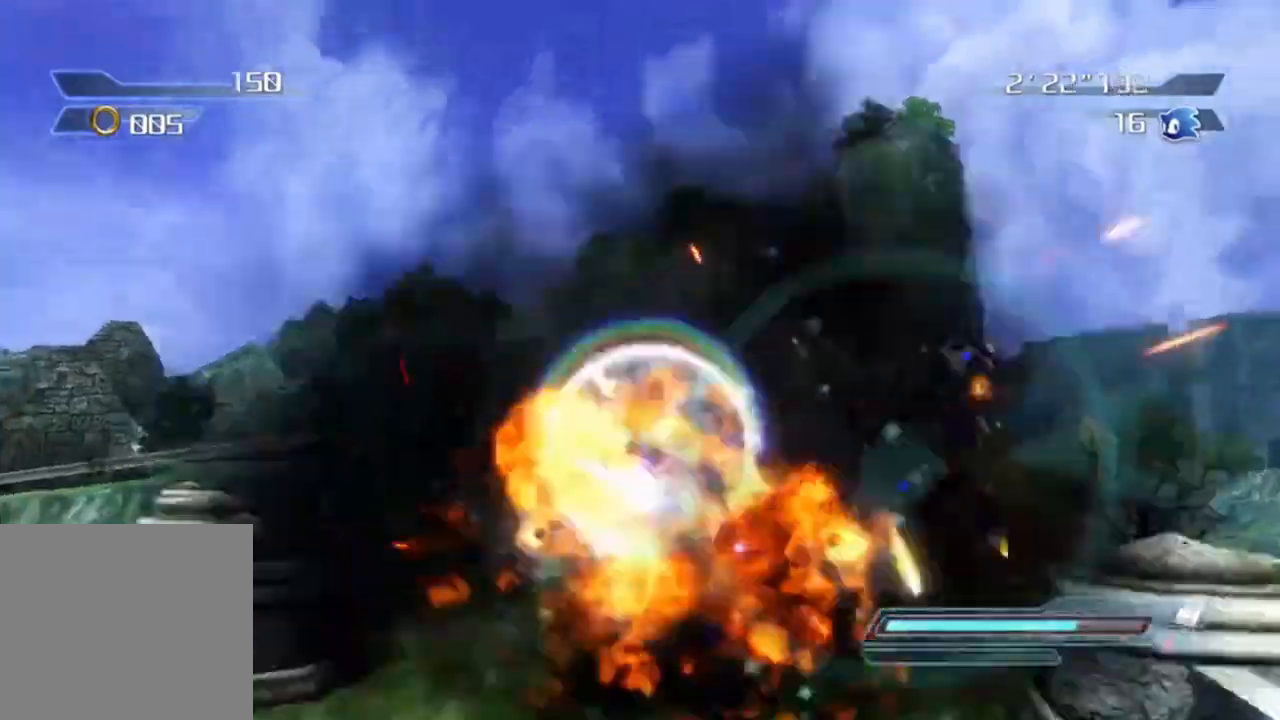
{"buttons": [], "left_stick": "down", "right_stick": "center", "events": [[133, "left_stick", "center"], [350, "left_stick", "left"], [467, "left_stick", "down"]]}
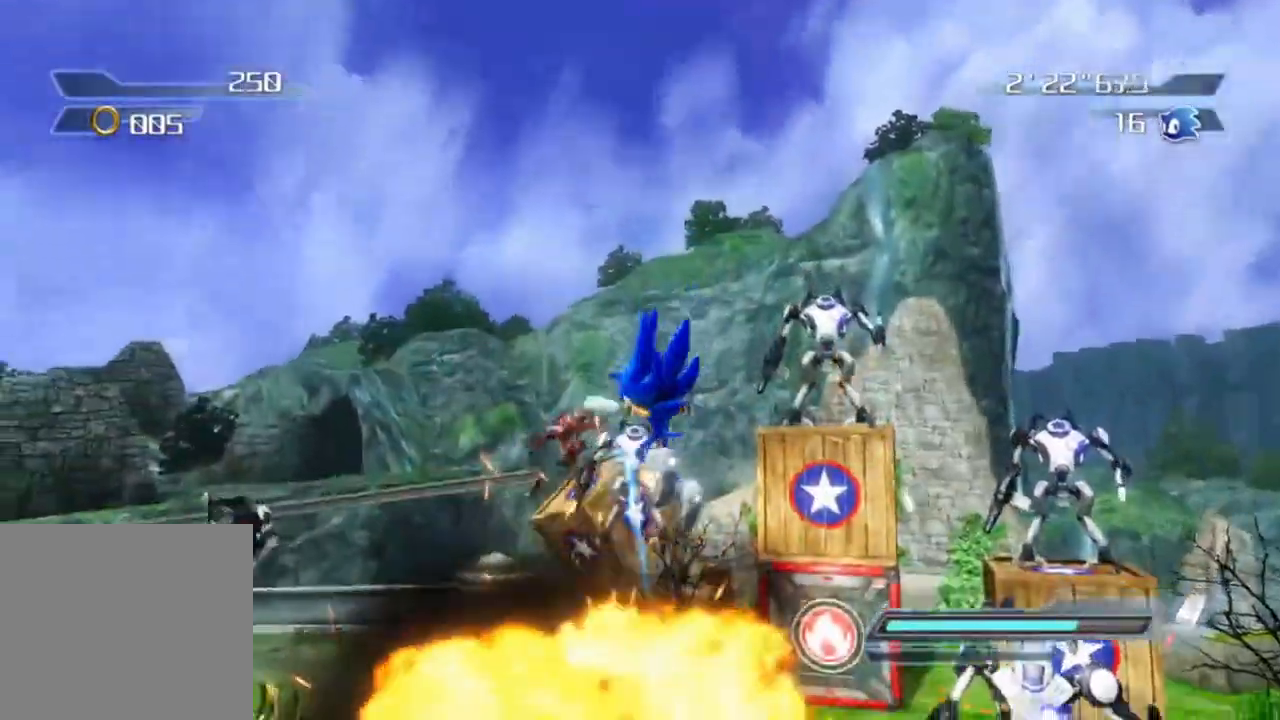
{"buttons": [], "left_stick": "down", "right_stick": "center", "events": [[67, "right_stick", "left"], [200, "right_stick", "up-left"], [300, "right_stick", "center"]]}
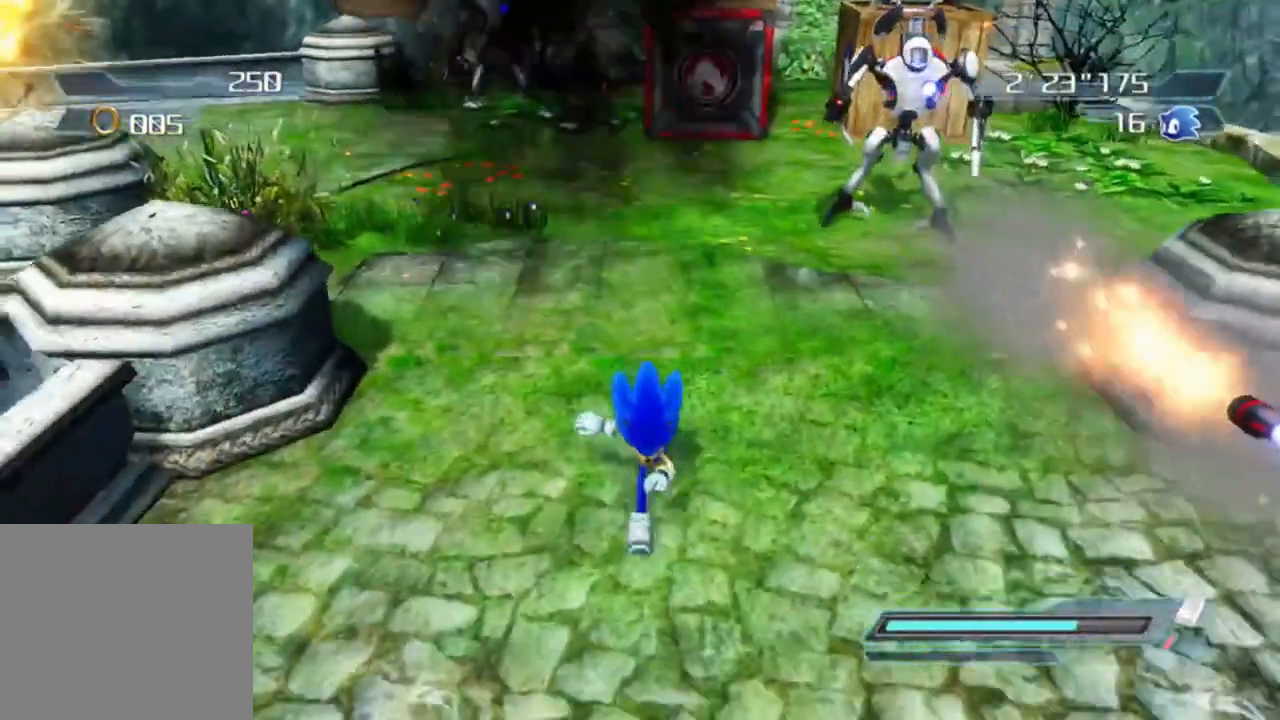
{"buttons": [], "left_stick": "right", "right_stick": "center", "events": [[317, "left_stick", "center"], [433, "left_stick", "right"]]}
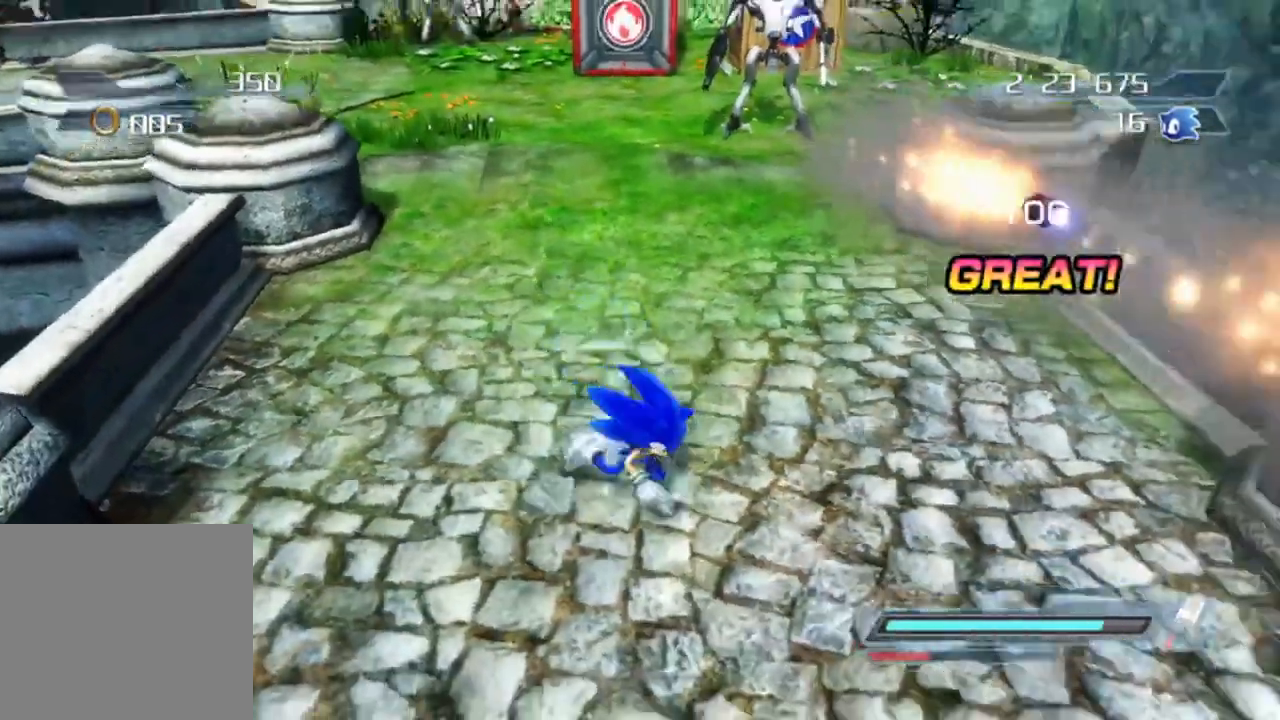
{"buttons": [], "left_stick": "up", "right_stick": "center", "events": [[17, "left_stick", "up-right"], [133, "A", "down"], [133, "left_stick", "up"], [267, "left_stick", "up-left"], [383, "left_stick", "up"], [417, "A", "up"]]}
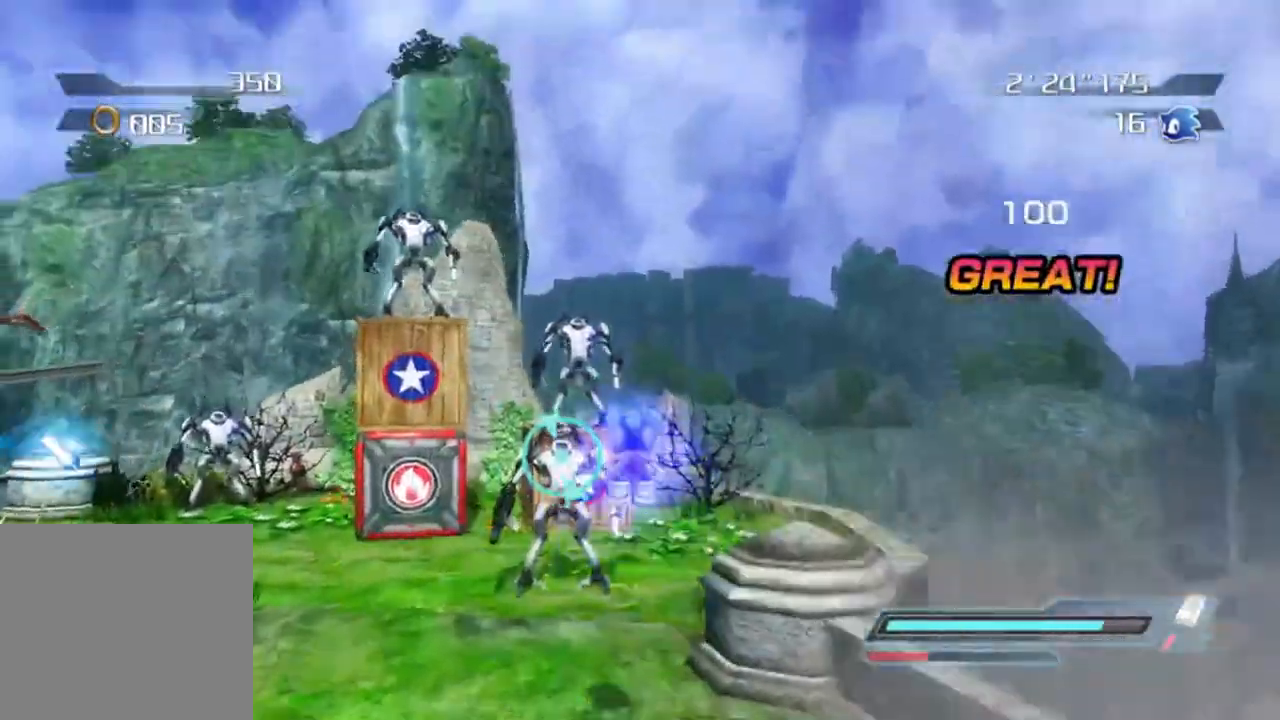
{"buttons": ["R2"], "left_stick": "center", "right_stick": "center", "events": [[33, "R2", "down"], [67, "left_stick", "center"], [167, "right_stick", "right"], [333, "right_stick", "center"]]}
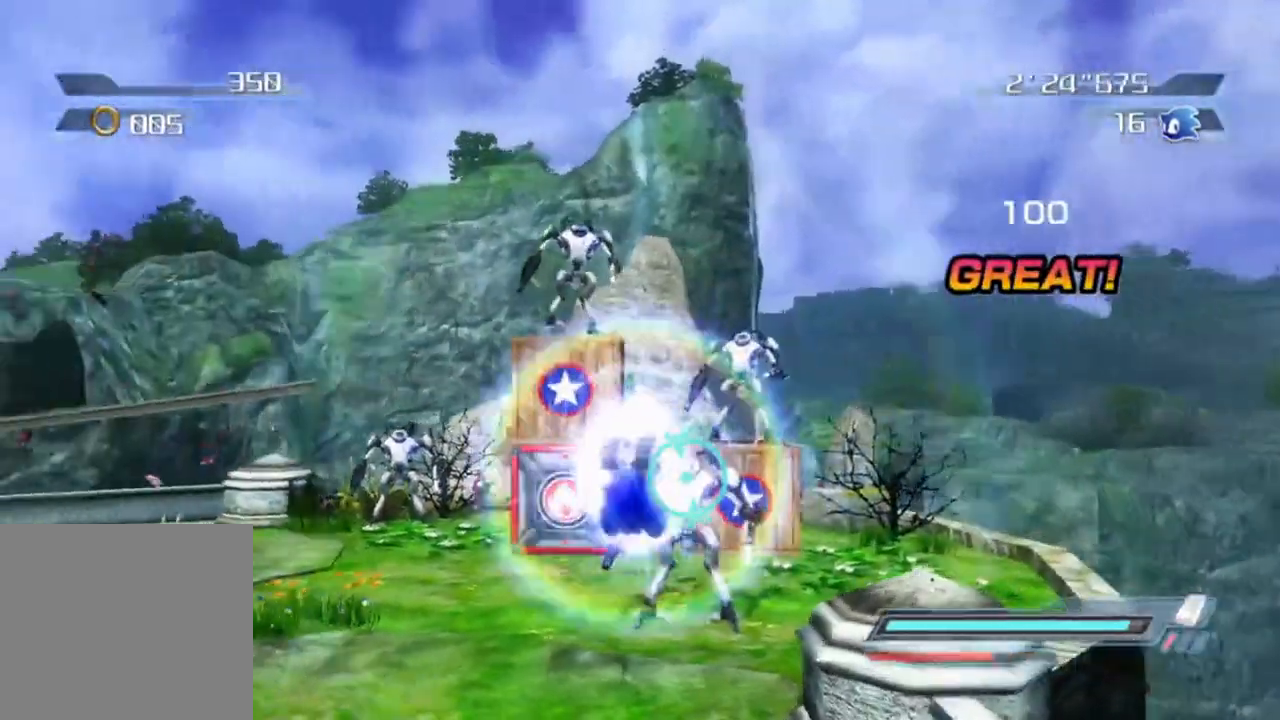
{"buttons": ["R2"], "left_stick": "center", "right_stick": "center", "events": [[317, "right_stick", "right"], [417, "right_stick", "center"]]}
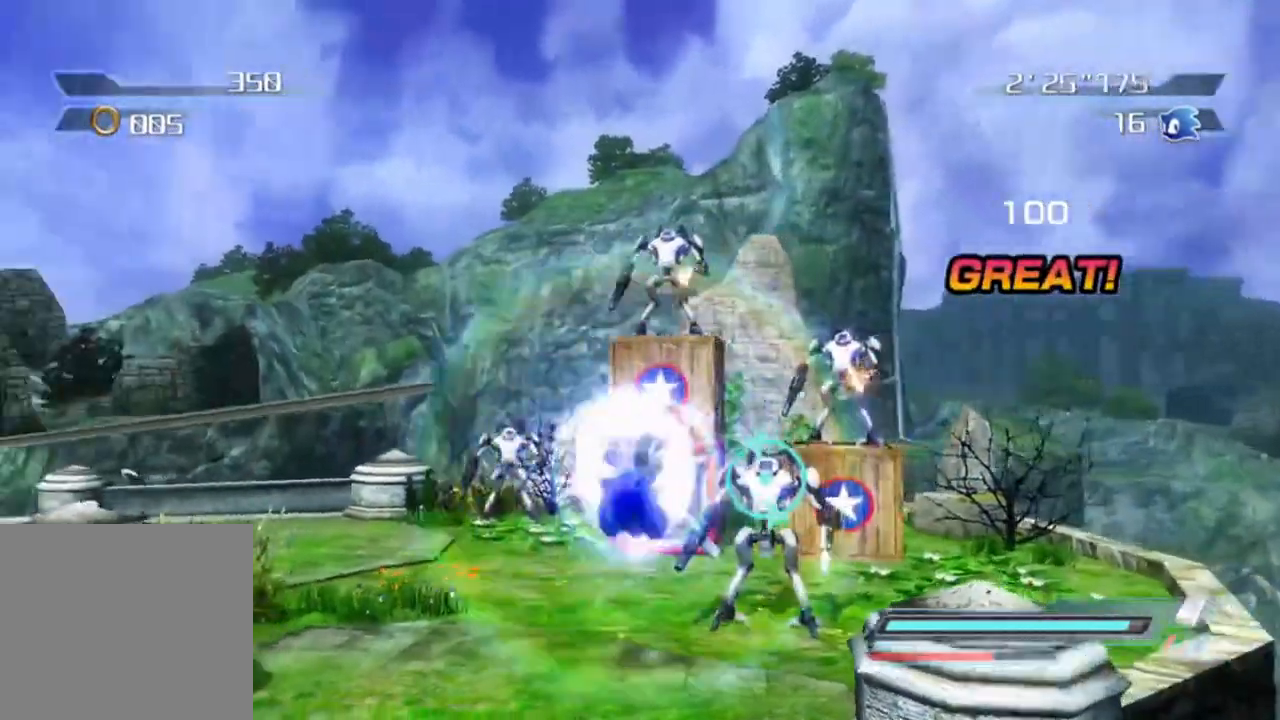
{"buttons": ["R2"], "left_stick": "center", "right_stick": "center", "events": []}
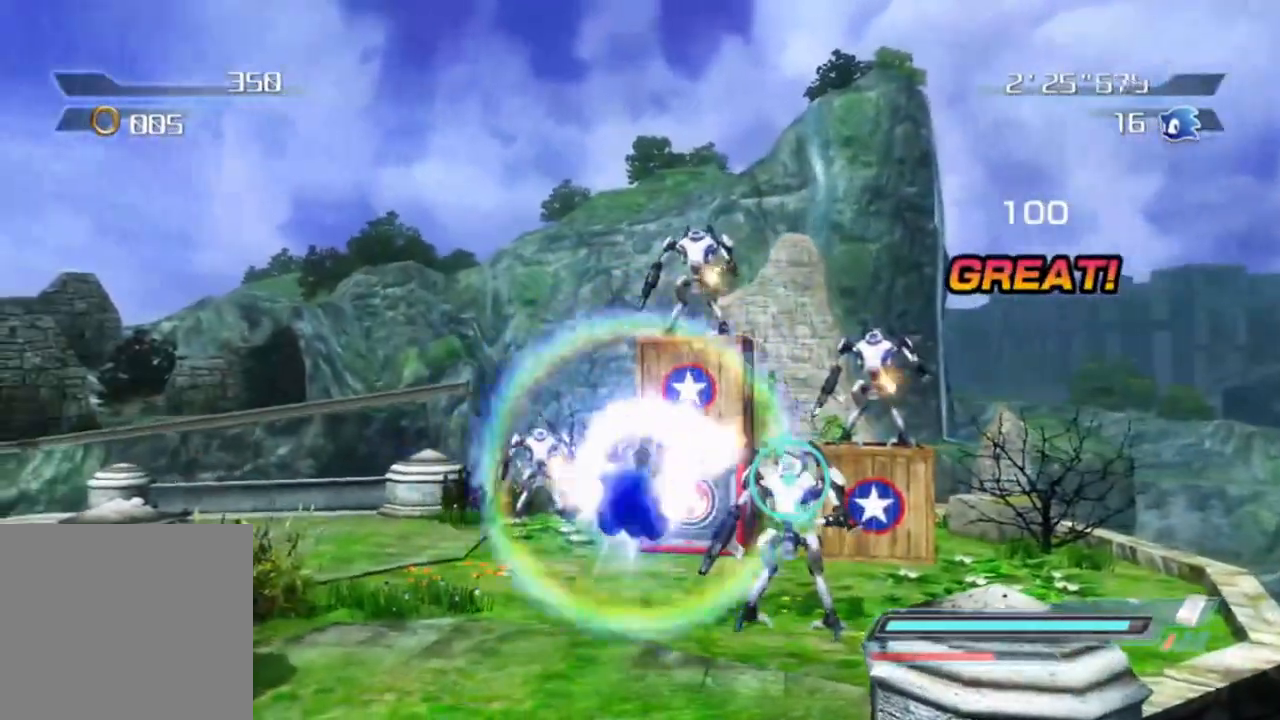
{"buttons": ["R2"], "left_stick": "center", "right_stick": "center", "events": [[83, "right_stick", "right"], [233, "right_stick", "center"], [367, "right_stick", "right"], [500, "right_stick", "center"]]}
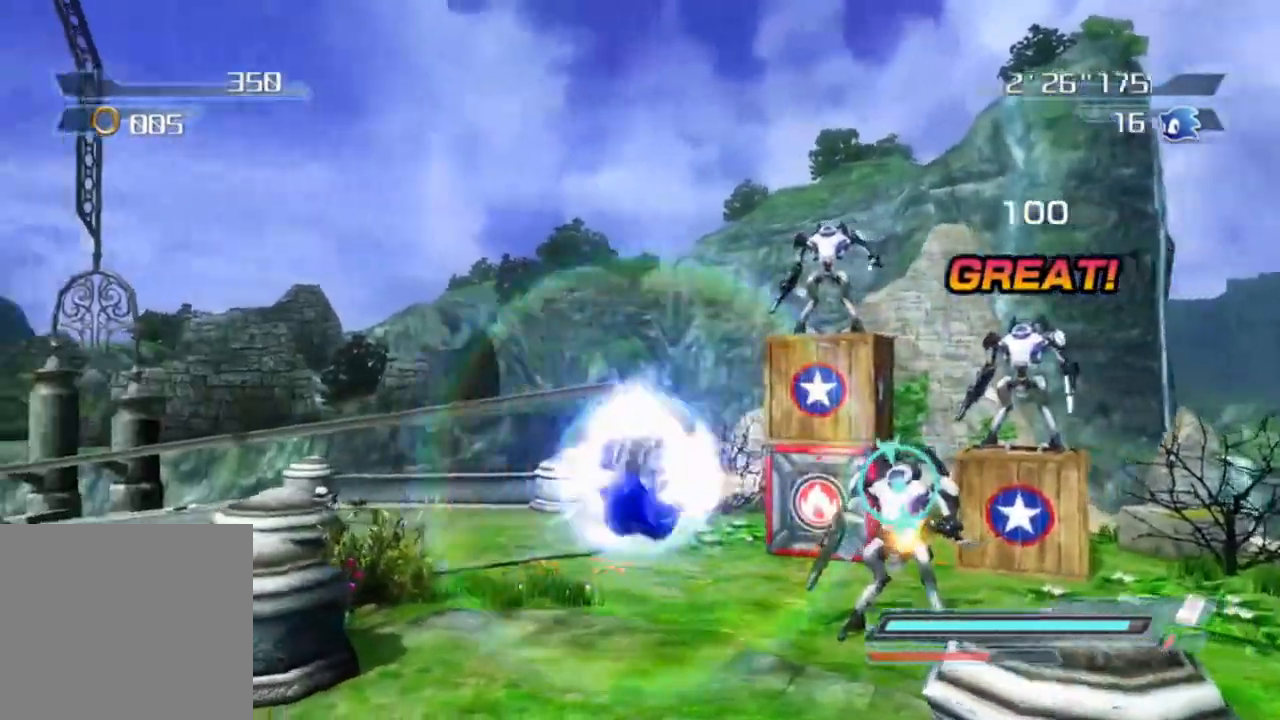
{"buttons": ["R2"], "left_stick": "center", "right_stick": "center", "events": [[300, "right_stick", "left"], [483, "right_stick", "center"]]}
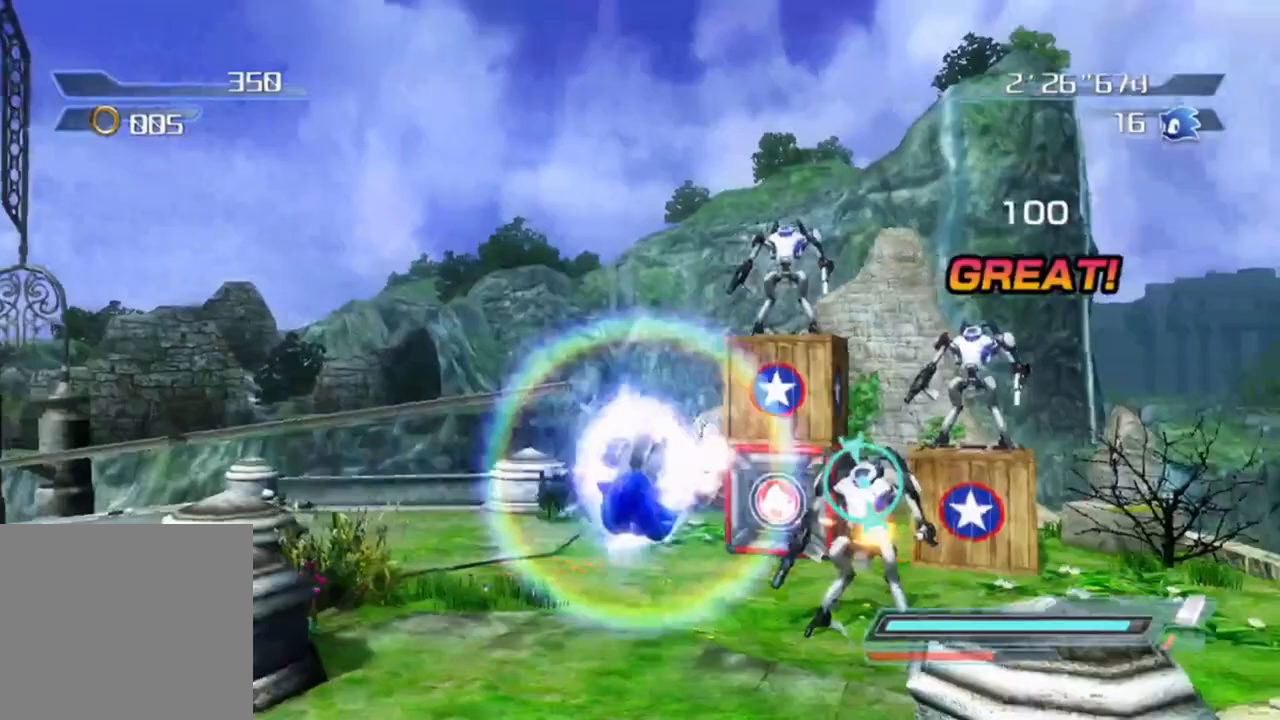
{"buttons": ["R2"], "left_stick": "center", "right_stick": "center", "events": [[67, "right_stick", "left"], [467, "right_stick", "center"]]}
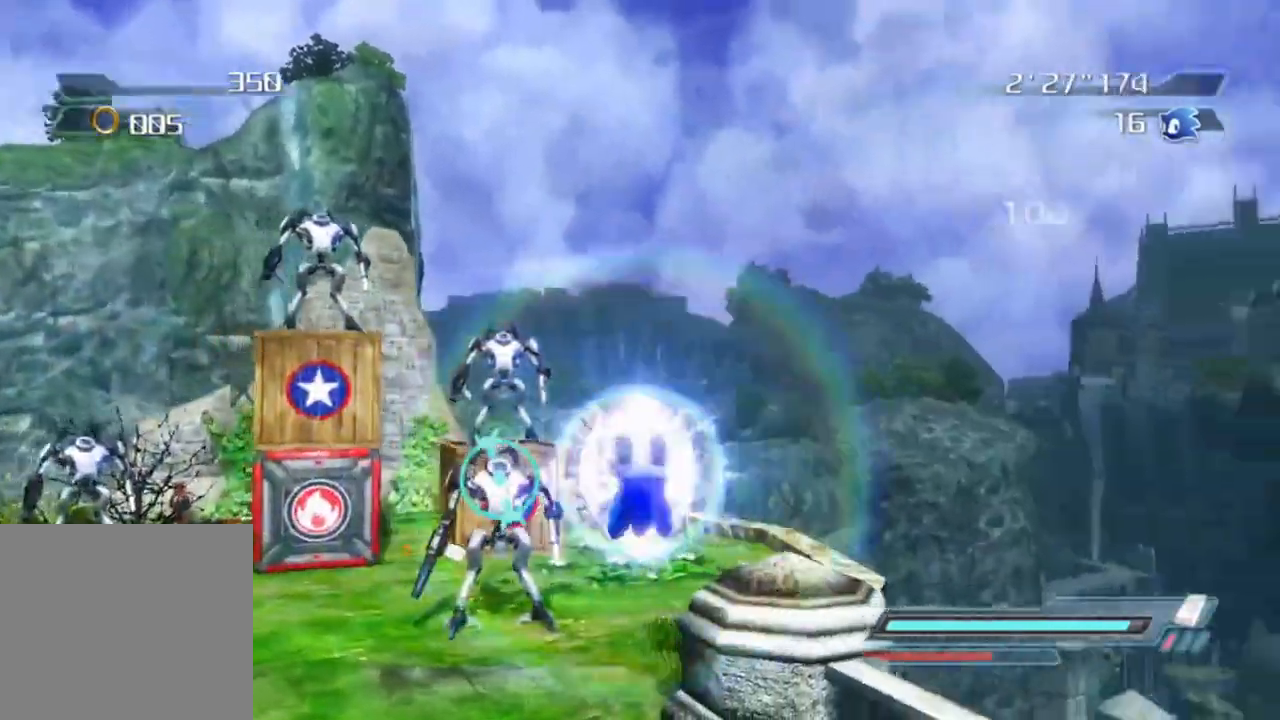
{"buttons": ["R2"], "left_stick": "center", "right_stick": "center", "events": []}
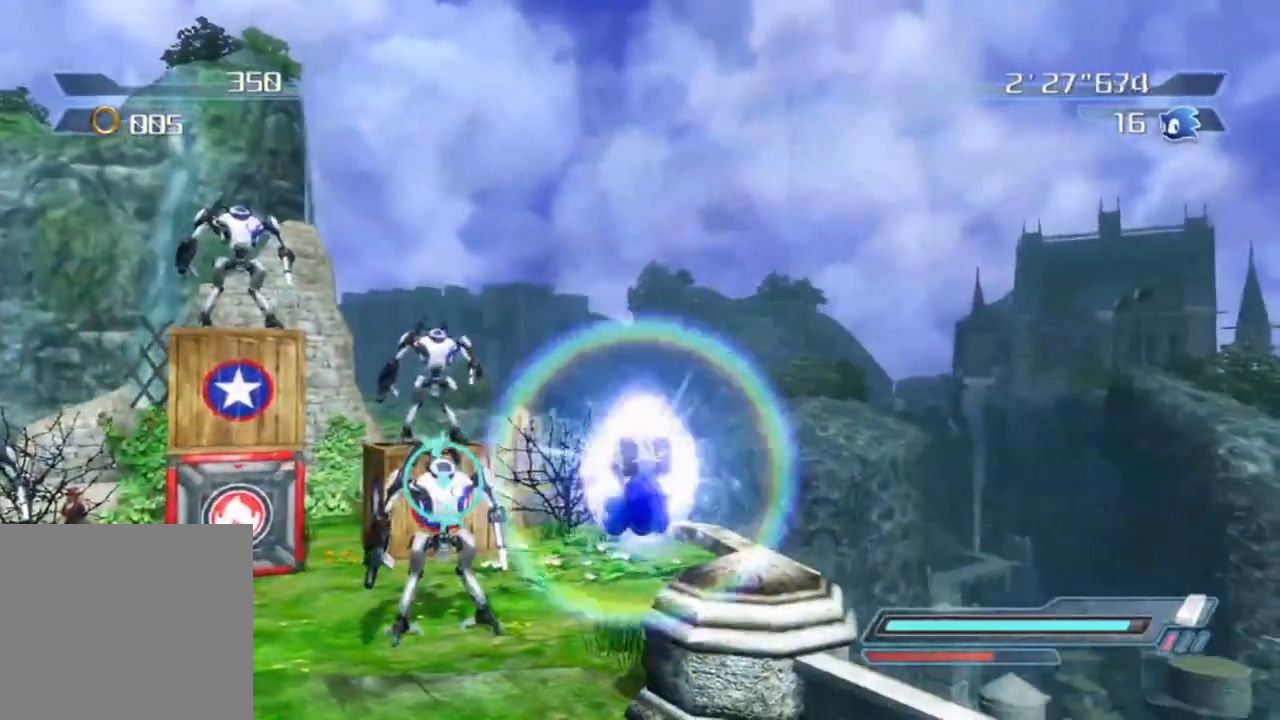
{"buttons": ["R2"], "left_stick": "center", "right_stick": "center", "events": [[17, "right_stick", "right"], [217, "right_stick", "center"]]}
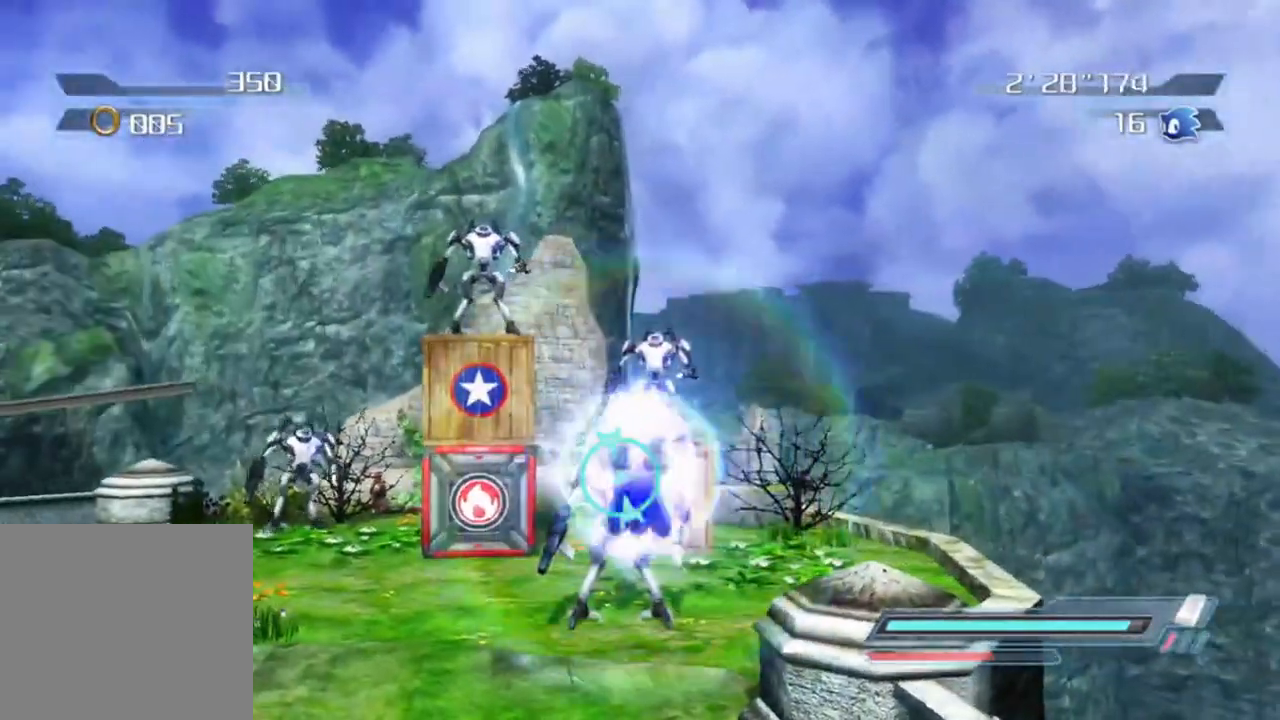
{"buttons": ["R2"], "left_stick": "center", "right_stick": "center", "events": []}
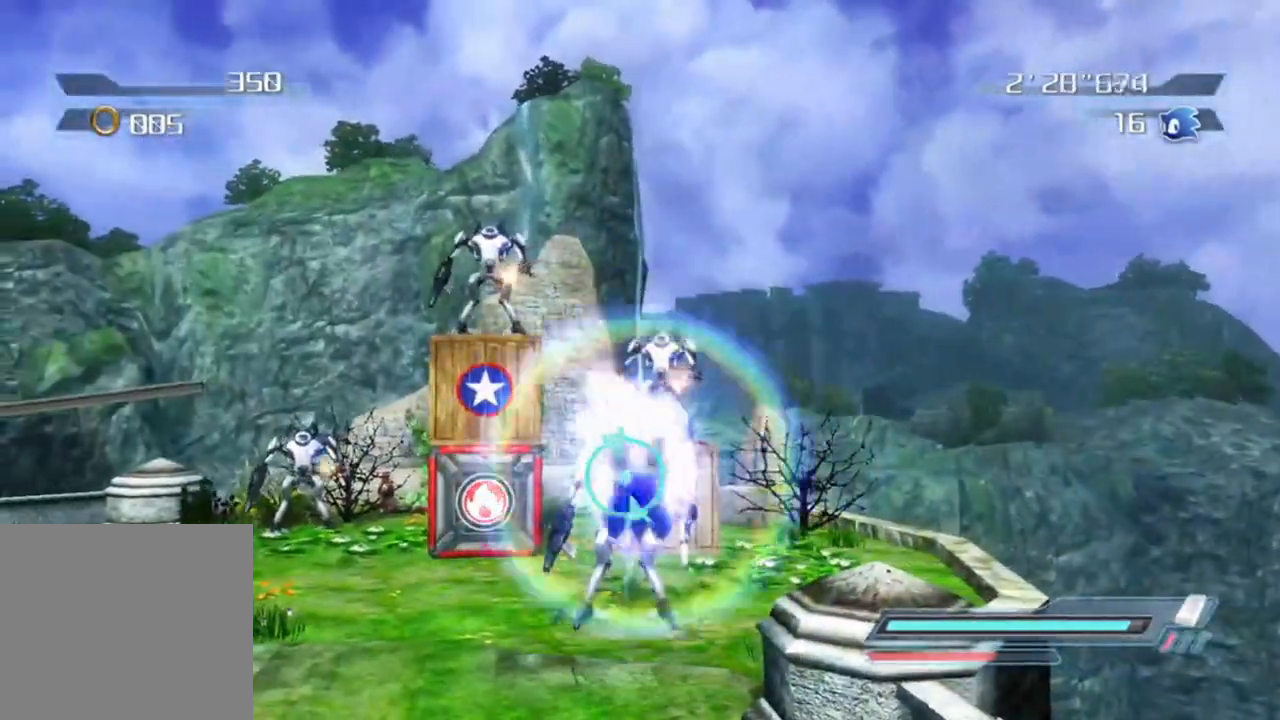
{"buttons": ["R2"], "left_stick": "center", "right_stick": "center", "events": []}
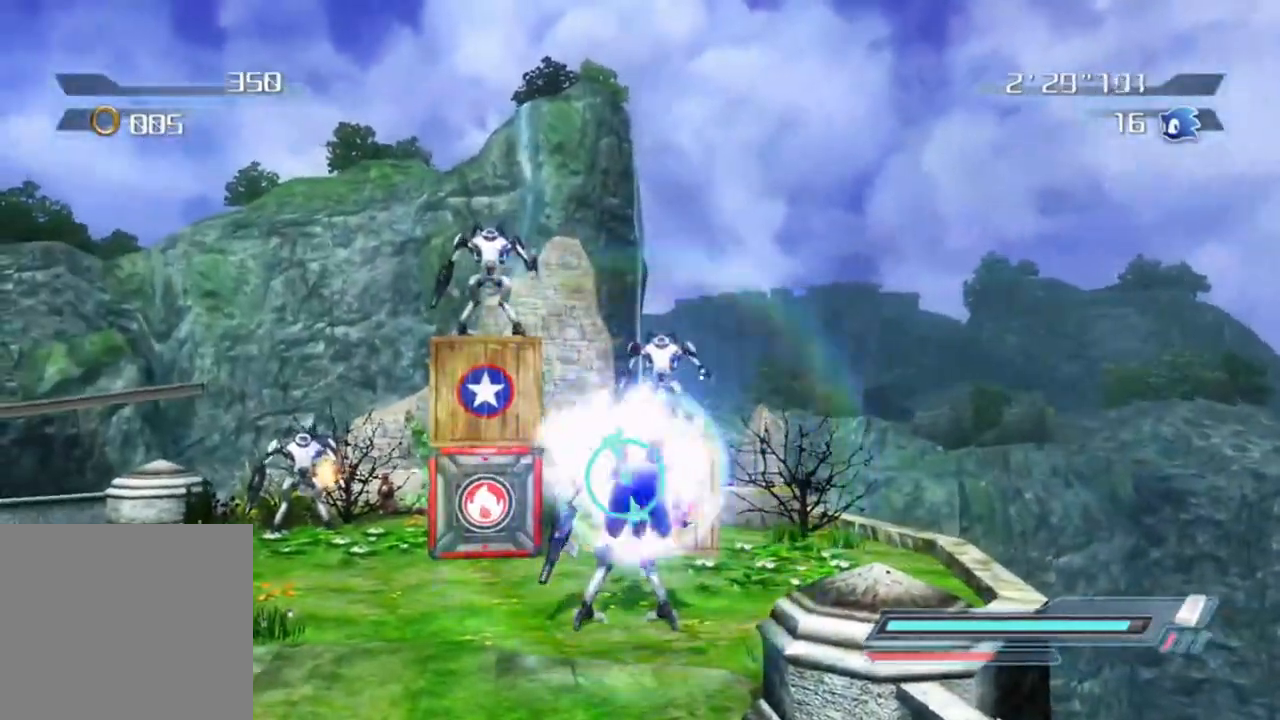
{"buttons": ["R2"], "left_stick": "down-left", "right_stick": "center", "events": [[167, "left_stick", "left"], [417, "left_stick", "down-left"]]}
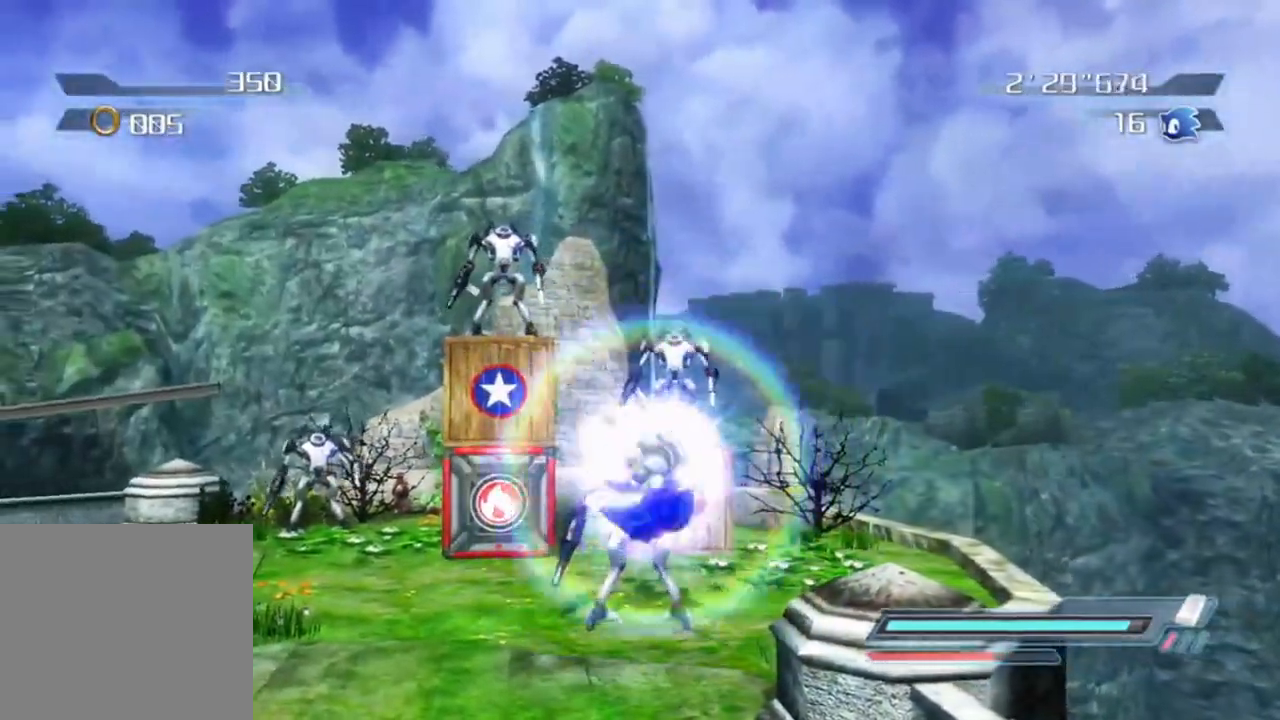
{"buttons": [], "left_stick": "down-left", "right_stick": "up", "events": [[283, "R2", "up"], [467, "right_stick", "up"]]}
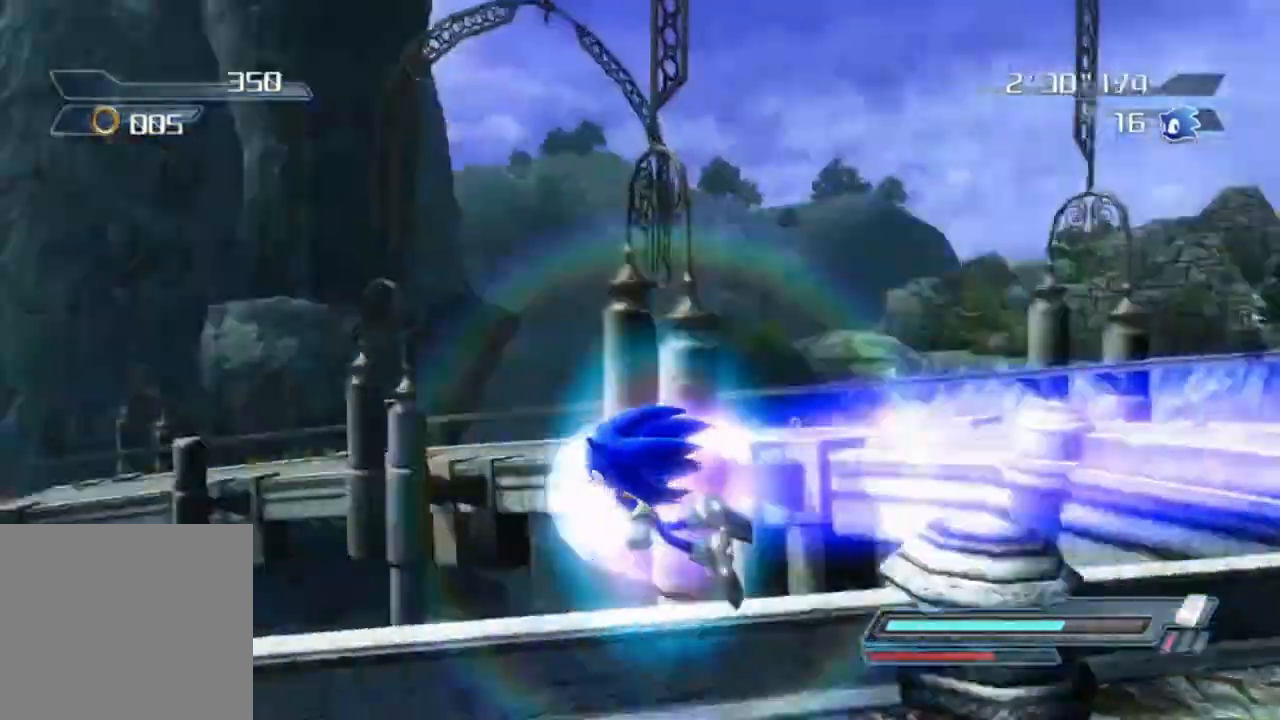
{"buttons": [], "left_stick": "up-right", "right_stick": "left", "events": [[33, "left_stick", "down"], [117, "right_stick", "center"], [267, "left_stick", "left"], [350, "left_stick", "up"], [417, "left_stick", "up-right"], [500, "right_stick", "left"]]}
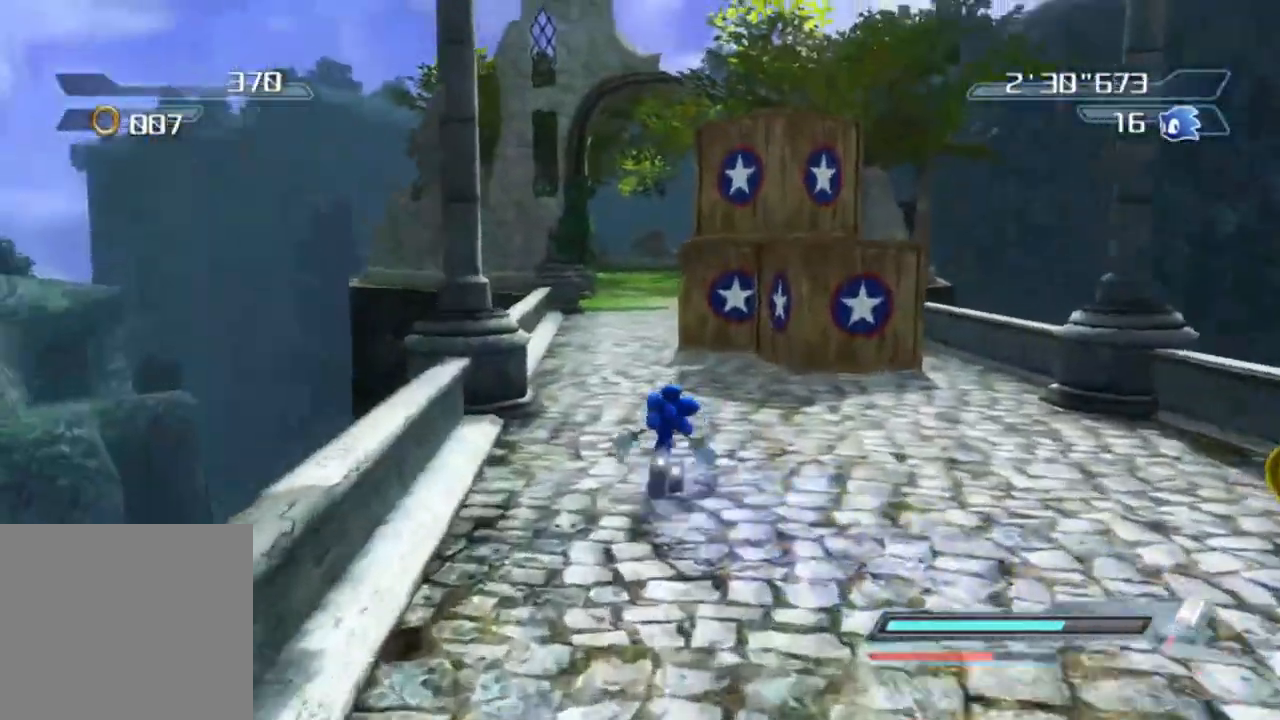
{"buttons": [], "left_stick": "up", "right_stick": "left", "events": [[83, "left_stick", "up-left"], [350, "left_stick", "up"]]}
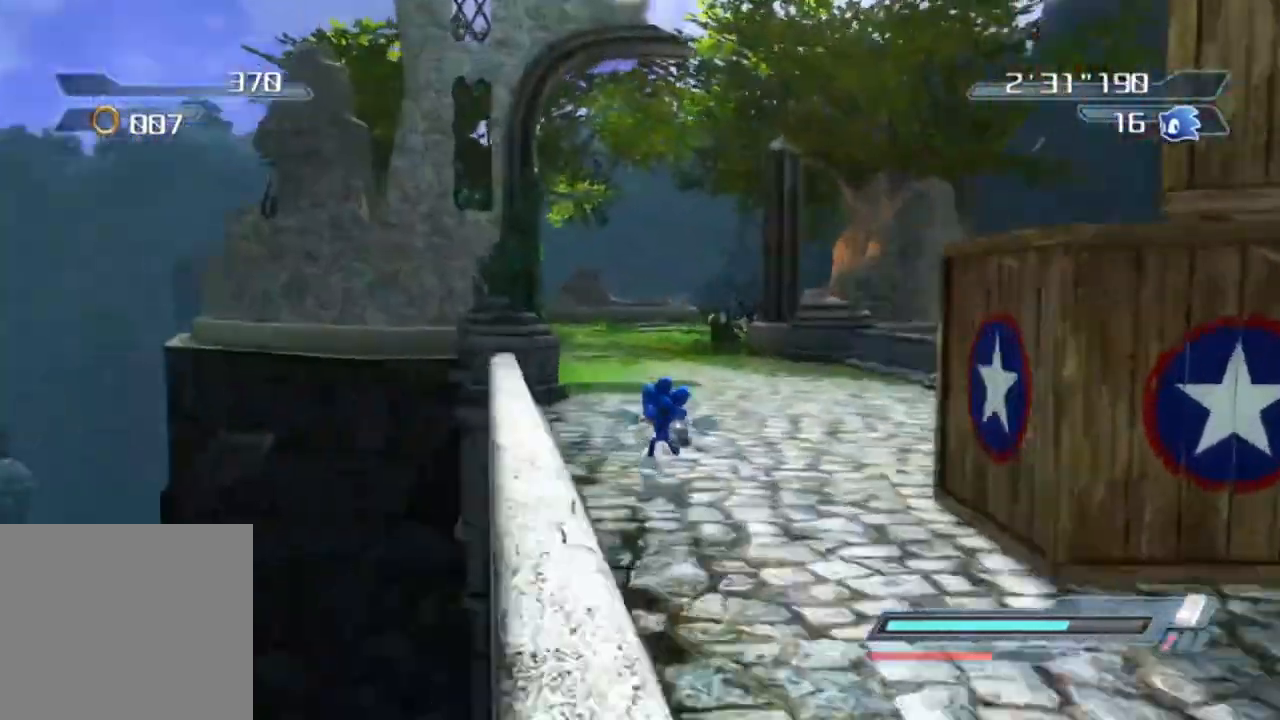
{"buttons": [], "left_stick": "right", "right_stick": "left", "events": [[167, "left_stick", "center"], [450, "left_stick", "right"]]}
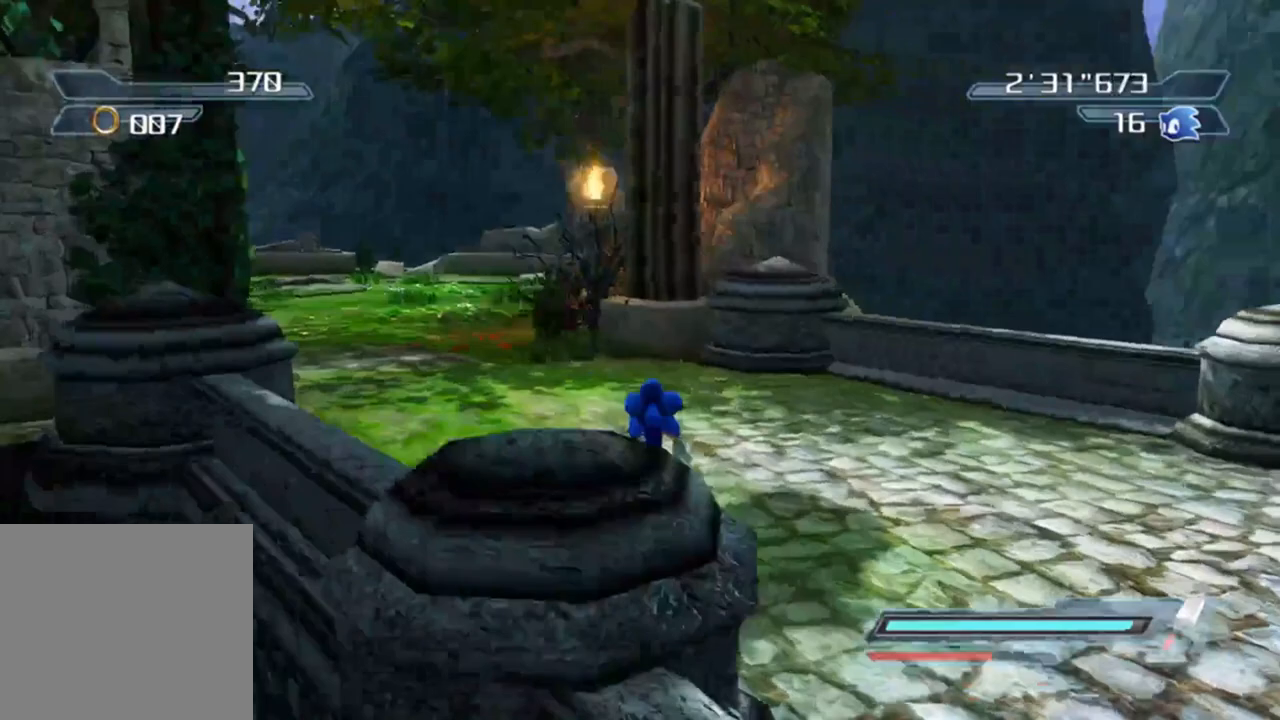
{"buttons": [], "left_stick": "center", "right_stick": "left", "events": [[250, "left_stick", "center"]]}
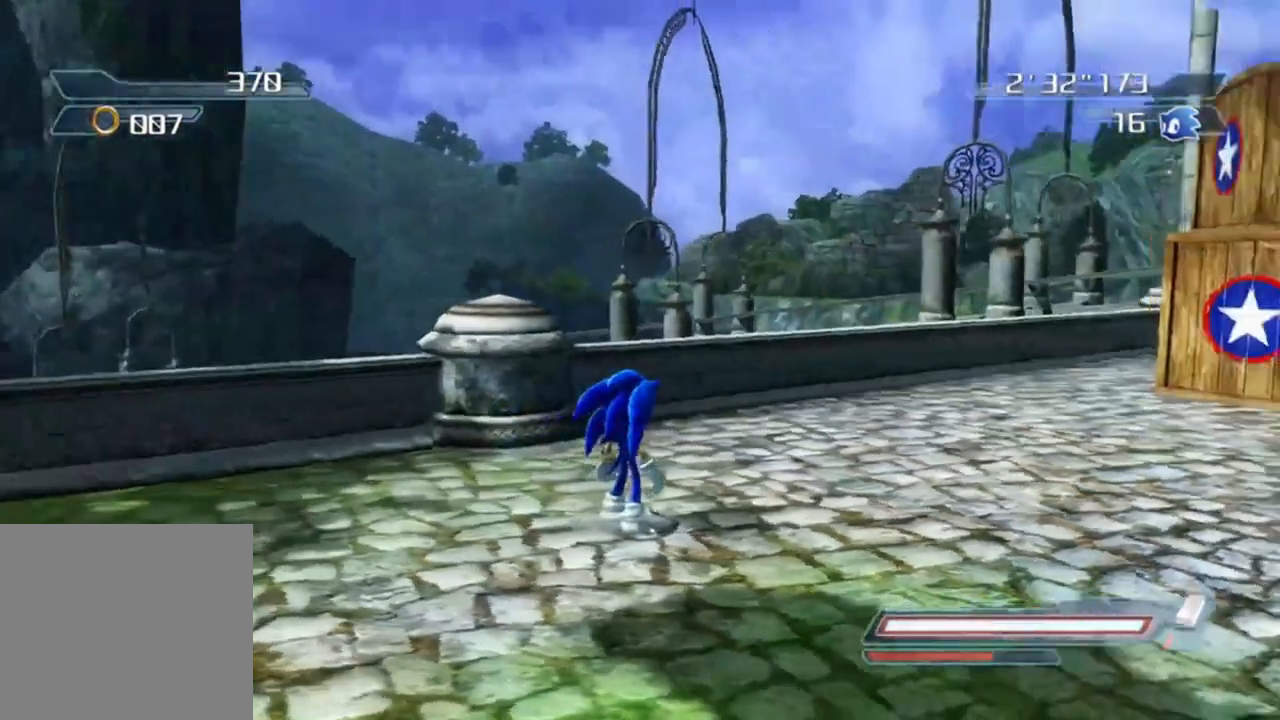
{"buttons": [], "left_stick": "center", "right_stick": "center", "events": [[217, "left_stick", "down"], [400, "right_stick", "center"], [450, "left_stick", "center"]]}
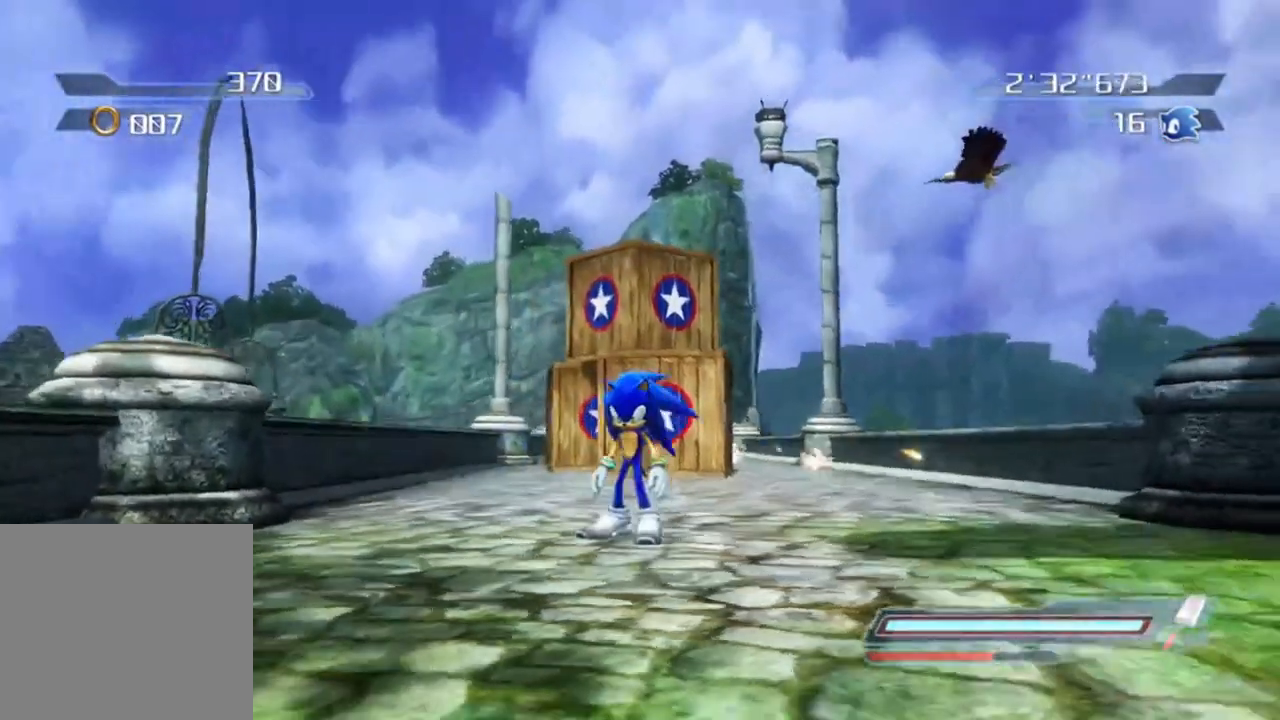
{"buttons": [], "left_stick": "down", "right_stick": "center", "events": [[150, "left_stick", "down"]]}
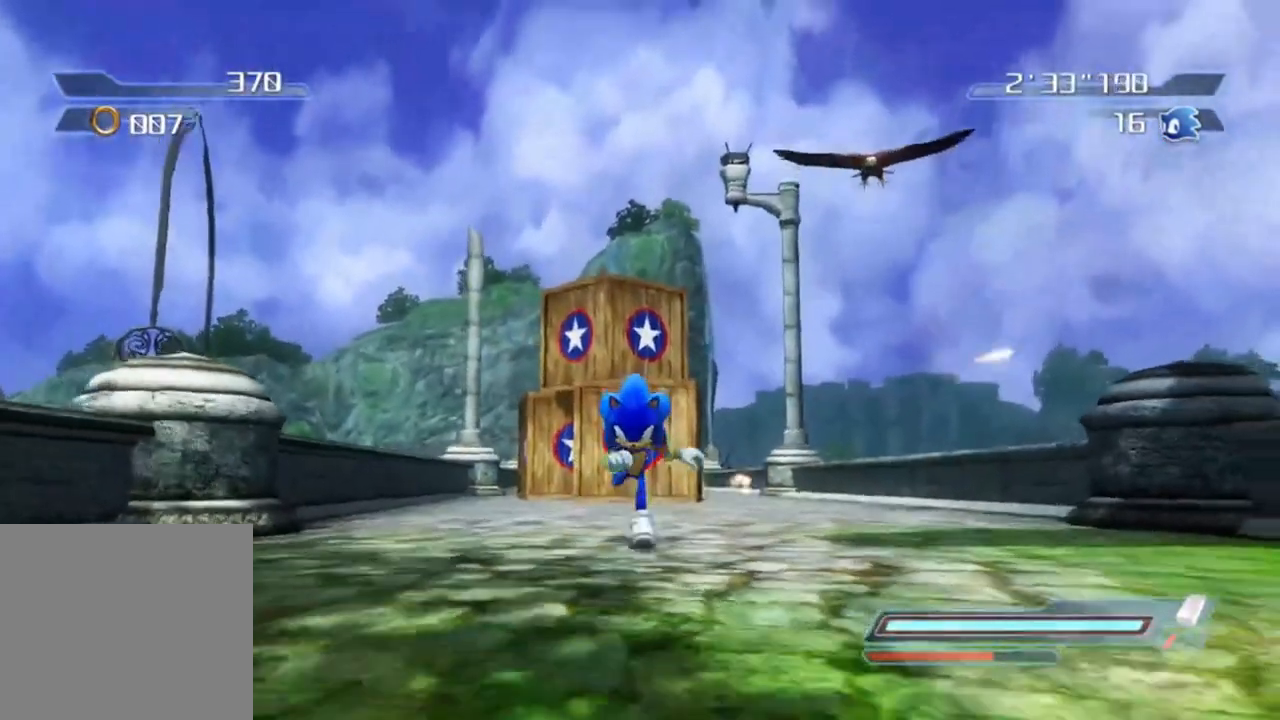
{"buttons": [], "left_stick": "down", "right_stick": "center", "events": [[117, "left_stick", "center"], [333, "left_stick", "down"]]}
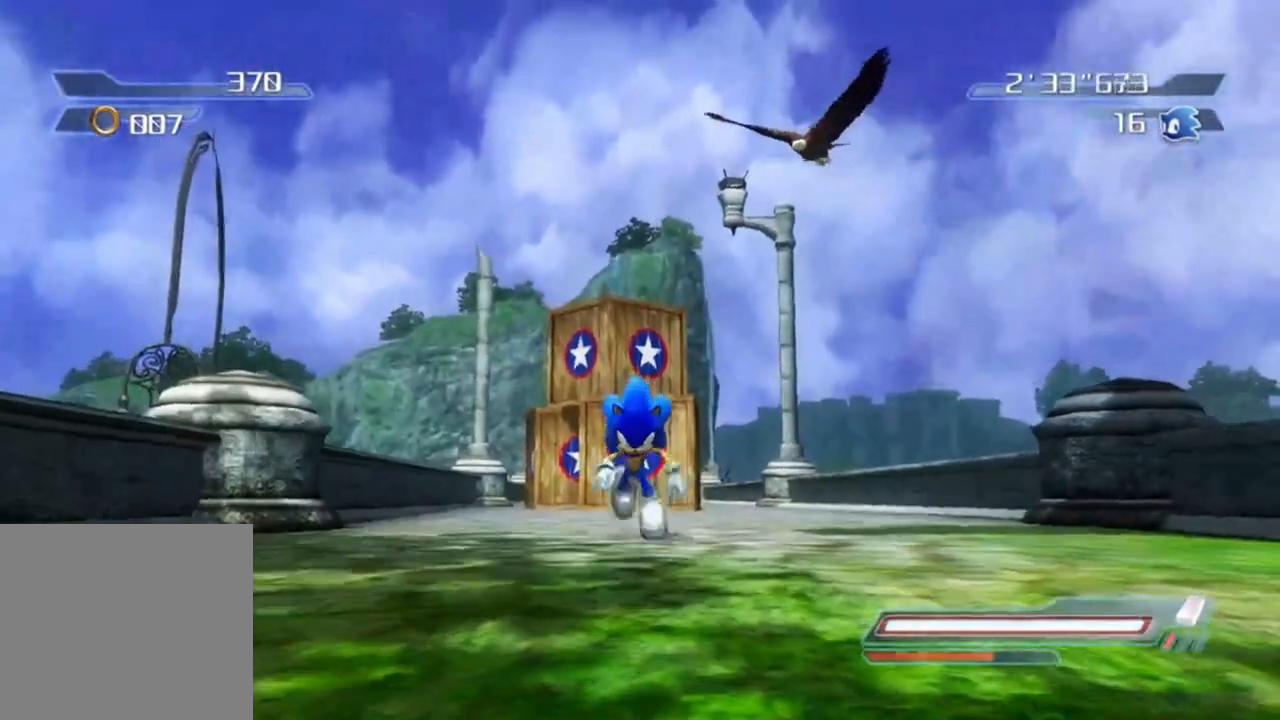
{"buttons": [], "left_stick": "center", "right_stick": "center", "events": [[233, "left_stick", "center"]]}
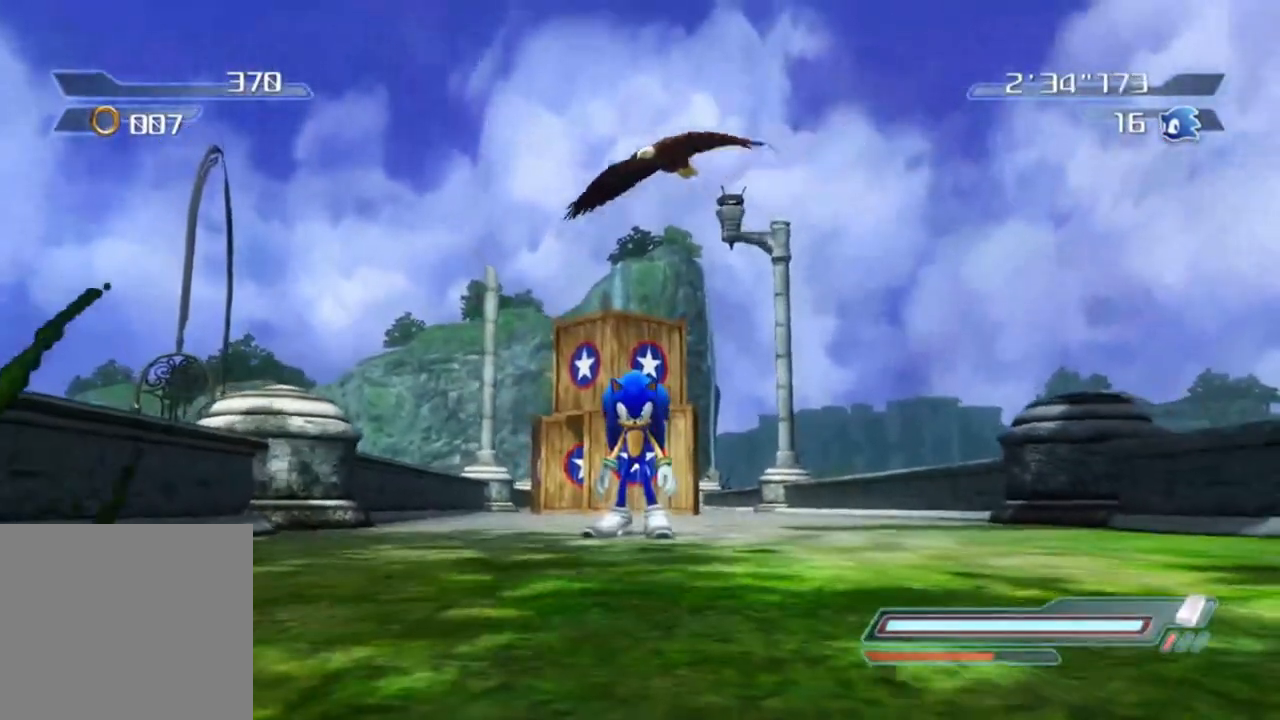
{"buttons": [], "left_stick": "center", "right_stick": "center", "events": []}
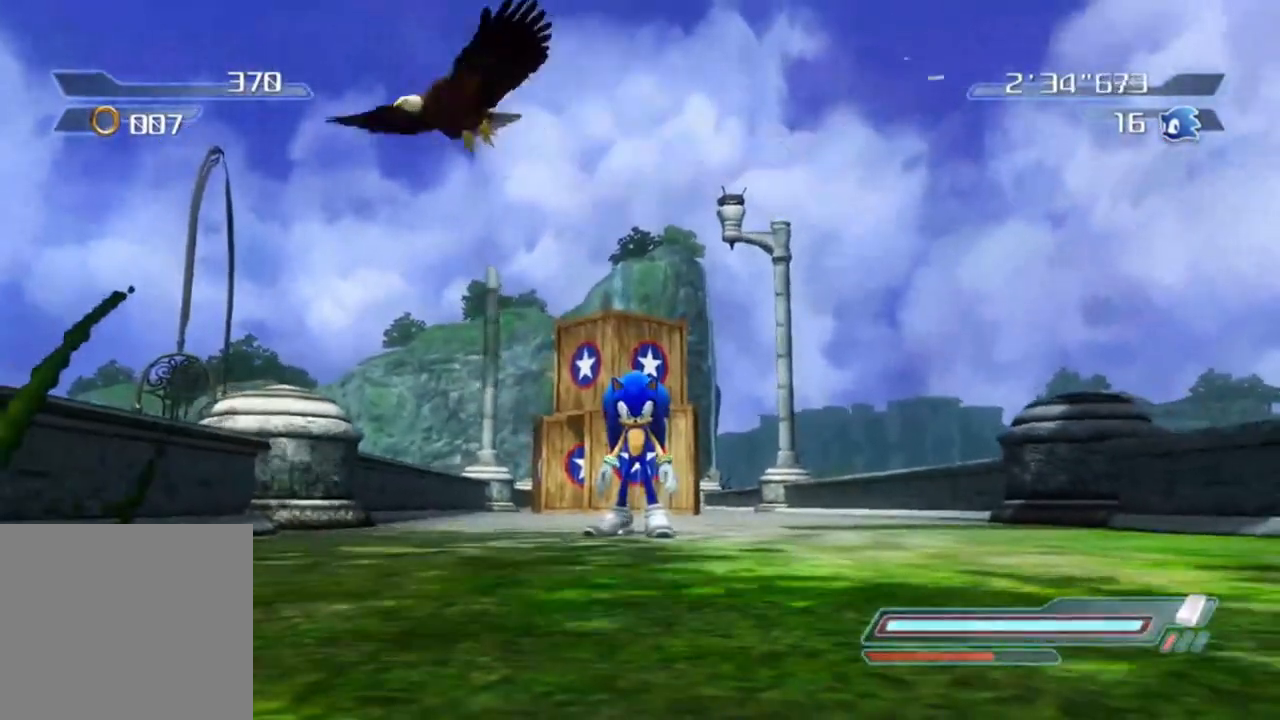
{"buttons": [], "left_stick": "center", "right_stick": "center", "events": []}
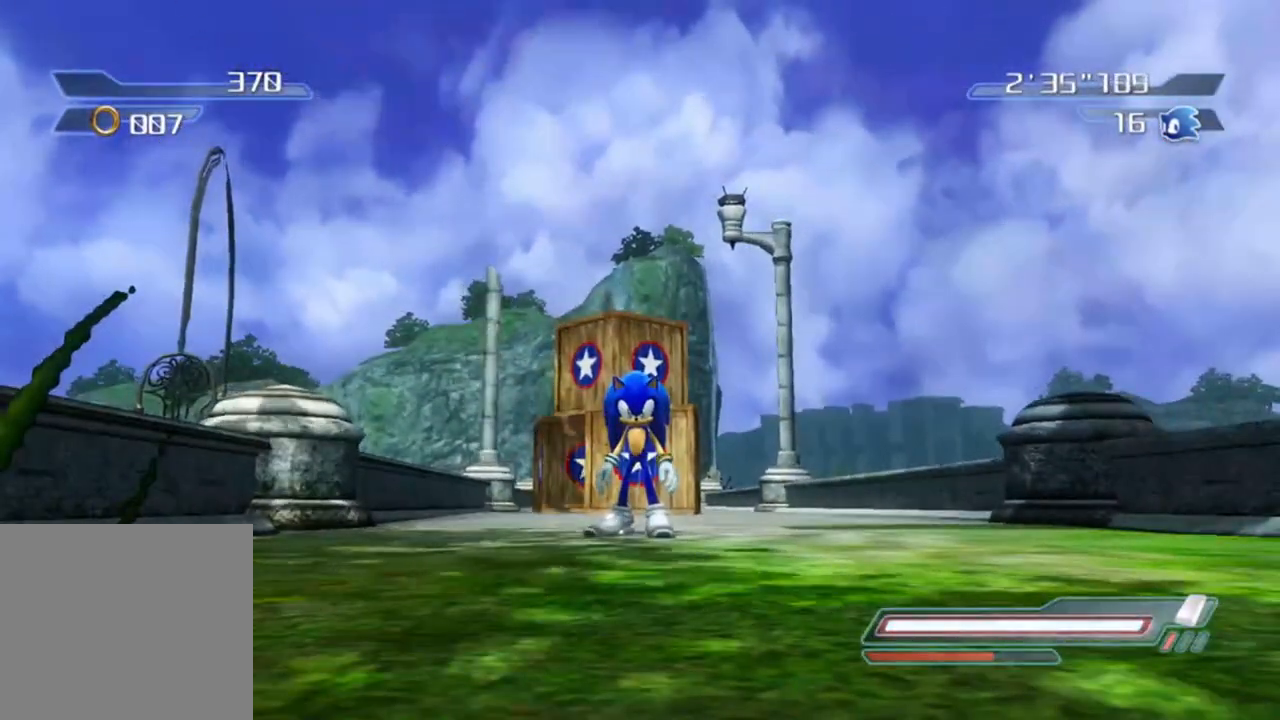
{"buttons": [], "left_stick": "center", "right_stick": "center", "events": []}
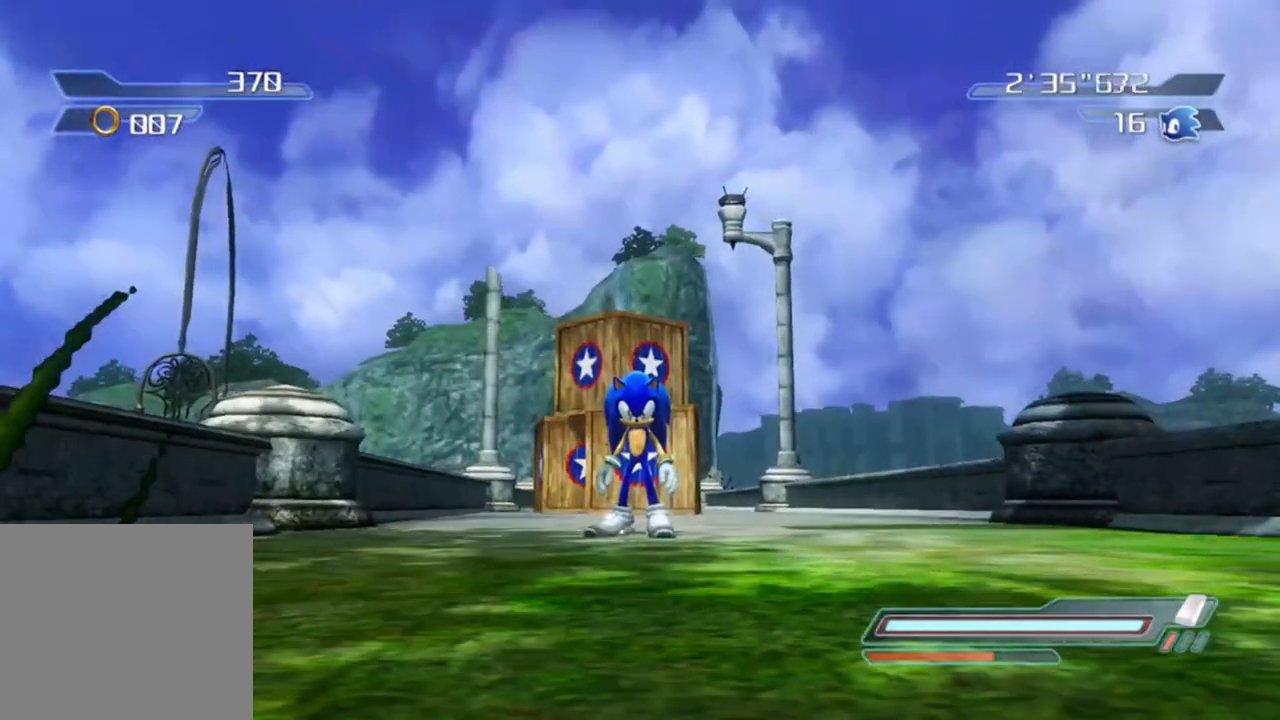
{"buttons": [], "left_stick": "center", "right_stick": "center", "events": []}